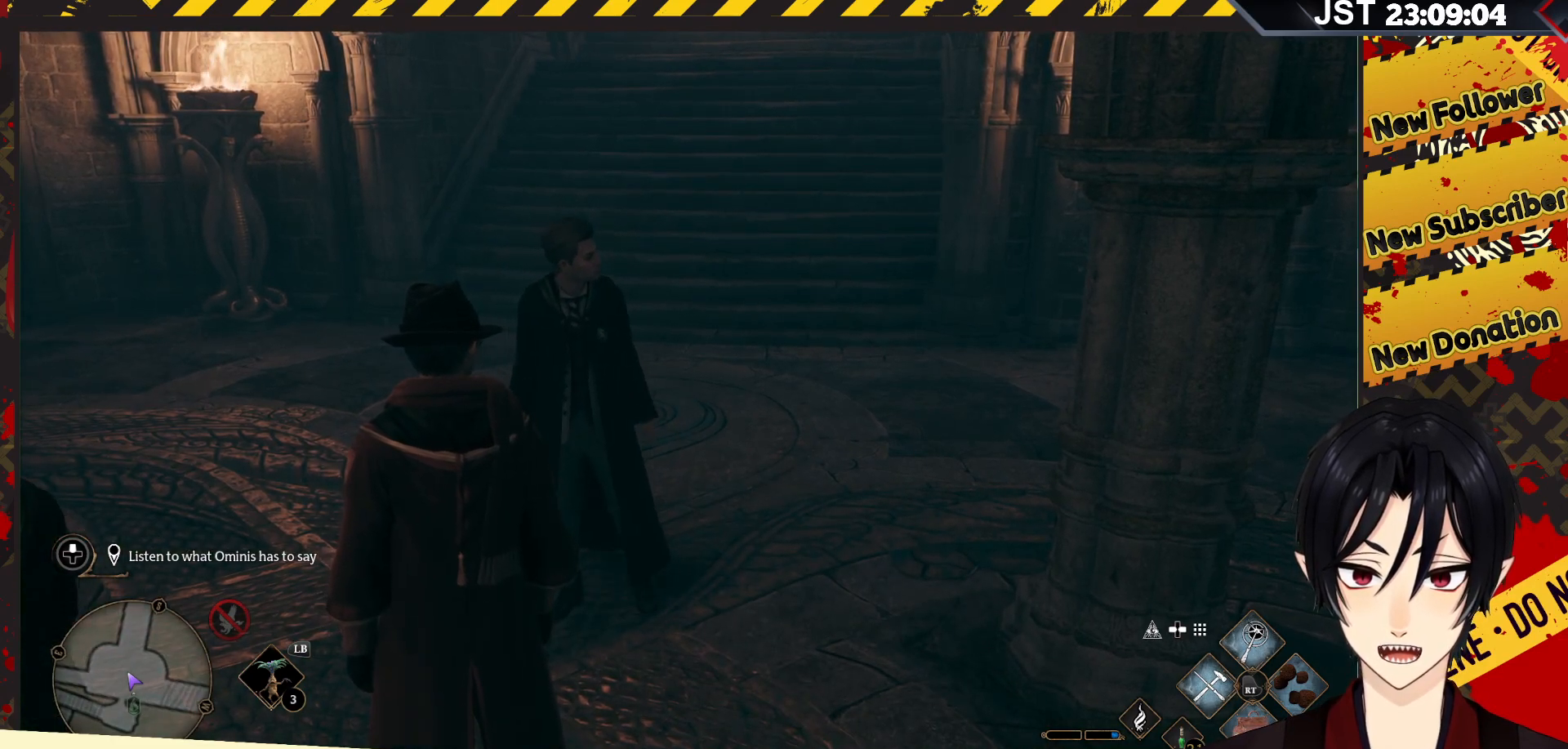
Gameplay with a controller (Xbox layout); each line is a JSON object with the inputs held at the frame after it. "events" lists button and stick changes between this image and that frame as [ms after this image, input, new state], when the widget could be followed in between.
{"buttons": [], "left_stick": "center", "right_stick": "center", "events": [[217, "DPAD_RIGHT", "down"], [317, "DPAD_RIGHT", "up"]]}
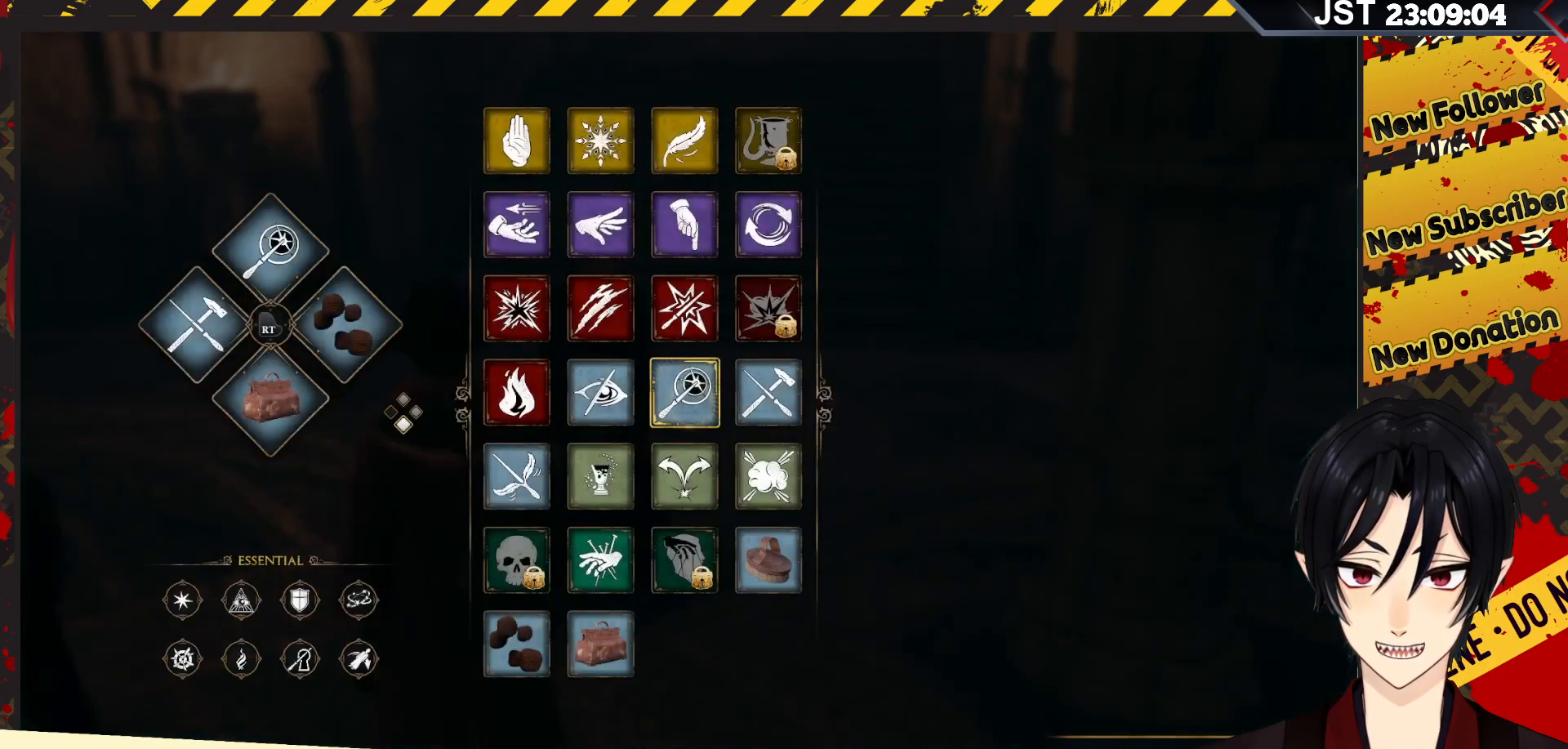
{"buttons": [], "left_stick": "down", "right_stick": "center", "events": [[450, "left_stick", "down"]]}
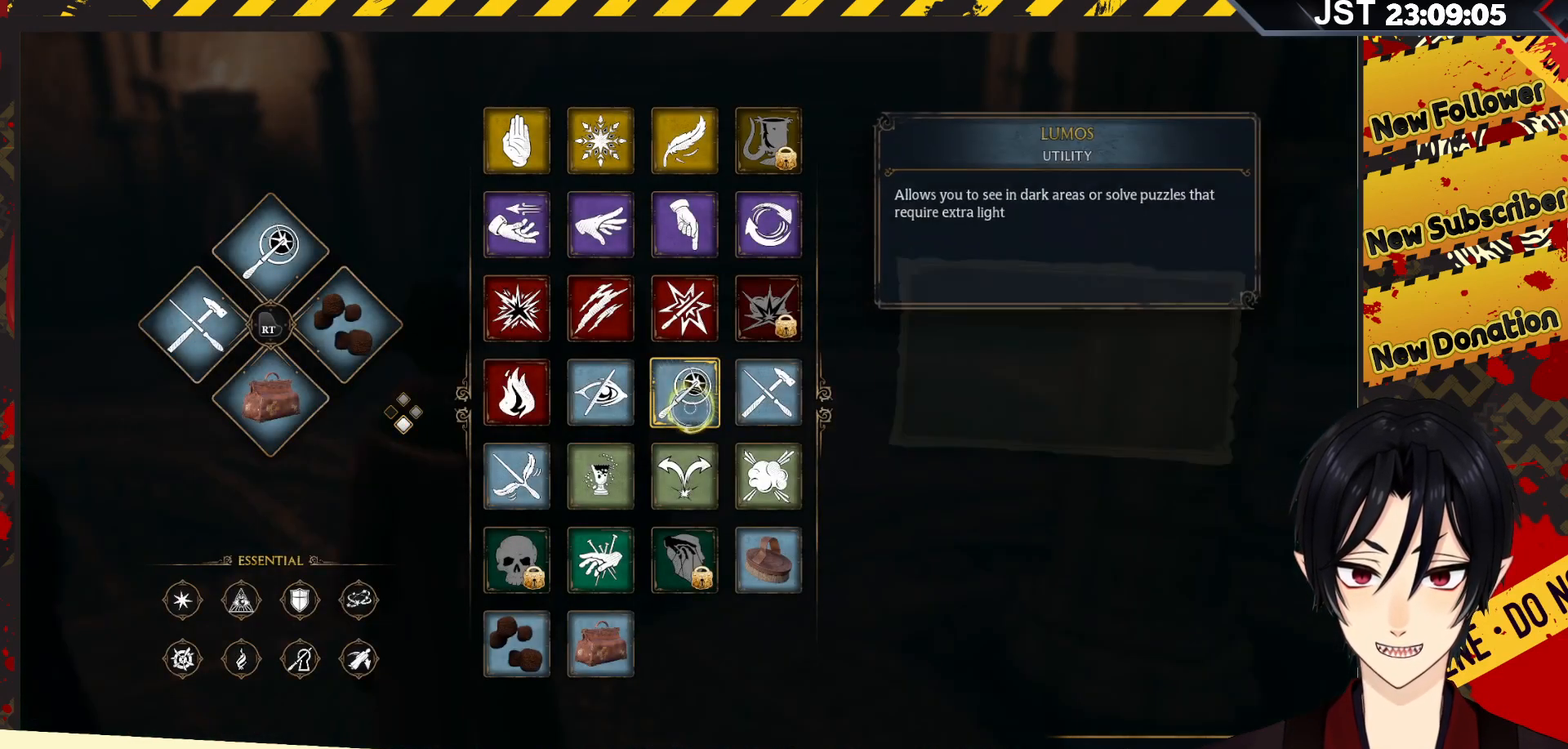
{"buttons": [], "left_stick": "center", "right_stick": "center", "events": [[233, "left_stick", "down-left"], [467, "left_stick", "center"]]}
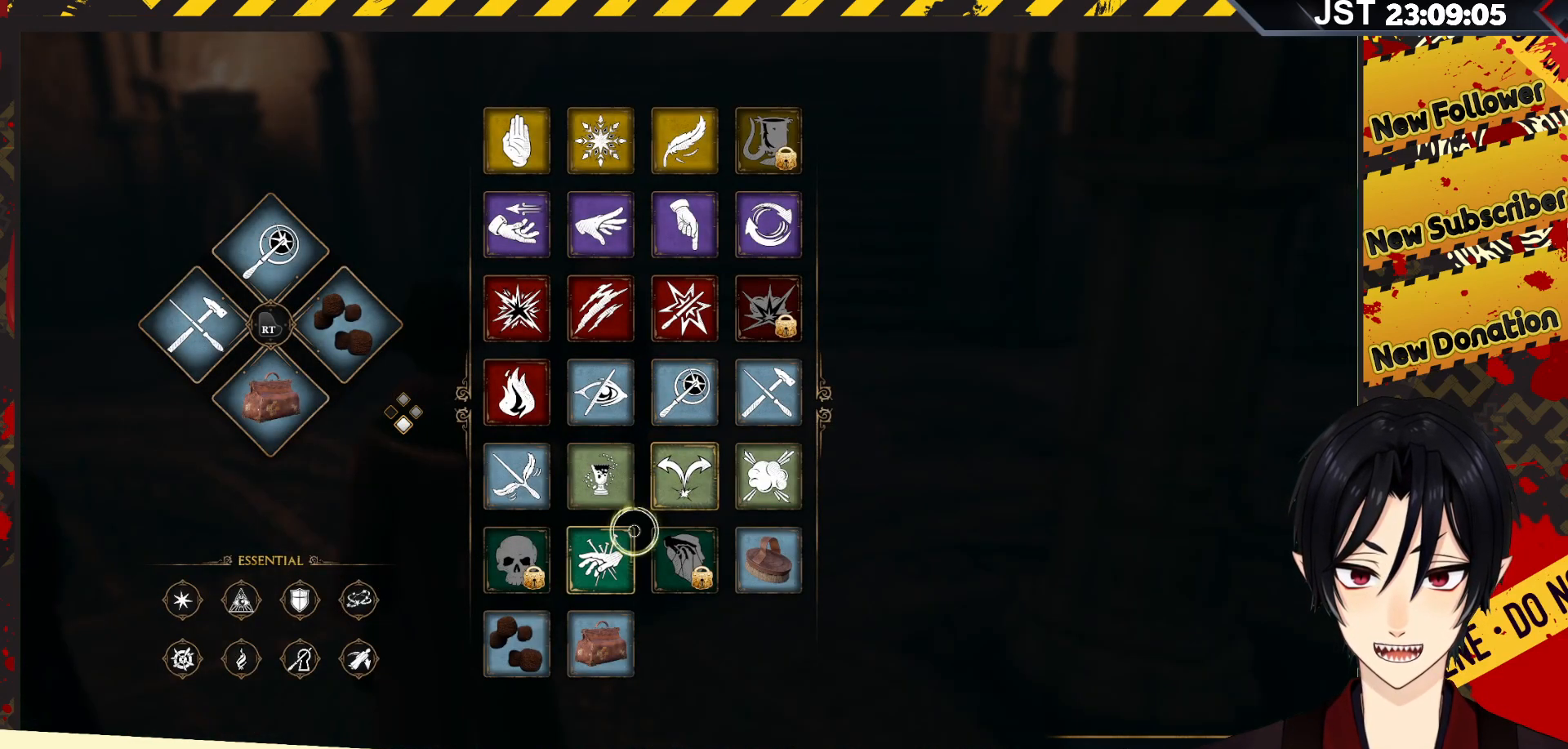
{"buttons": [], "left_stick": "center", "right_stick": "center", "events": [[33, "left_stick", "left"], [83, "left_stick", "down-left"], [283, "left_stick", "center"]]}
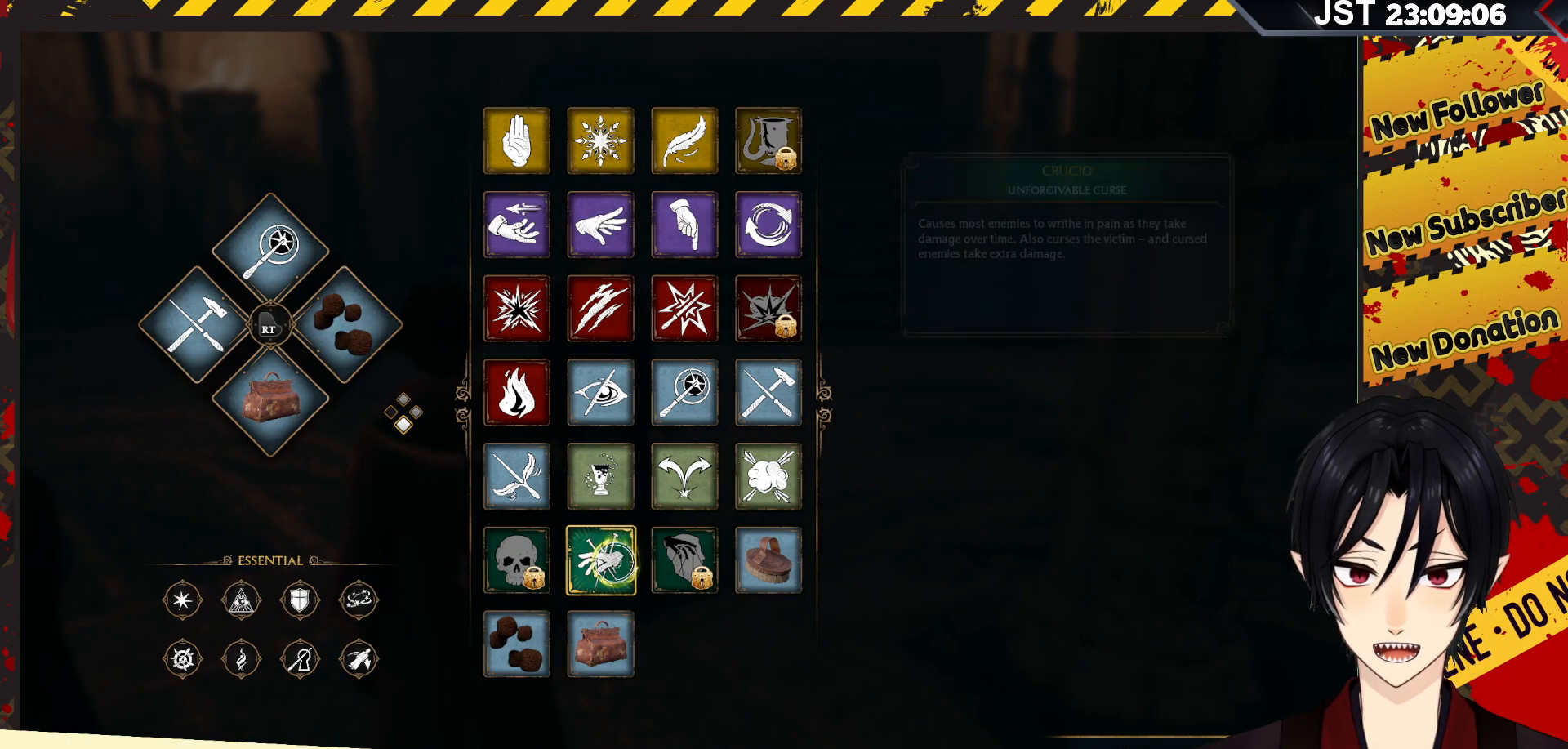
{"buttons": [], "left_stick": "center", "right_stick": "center", "events": []}
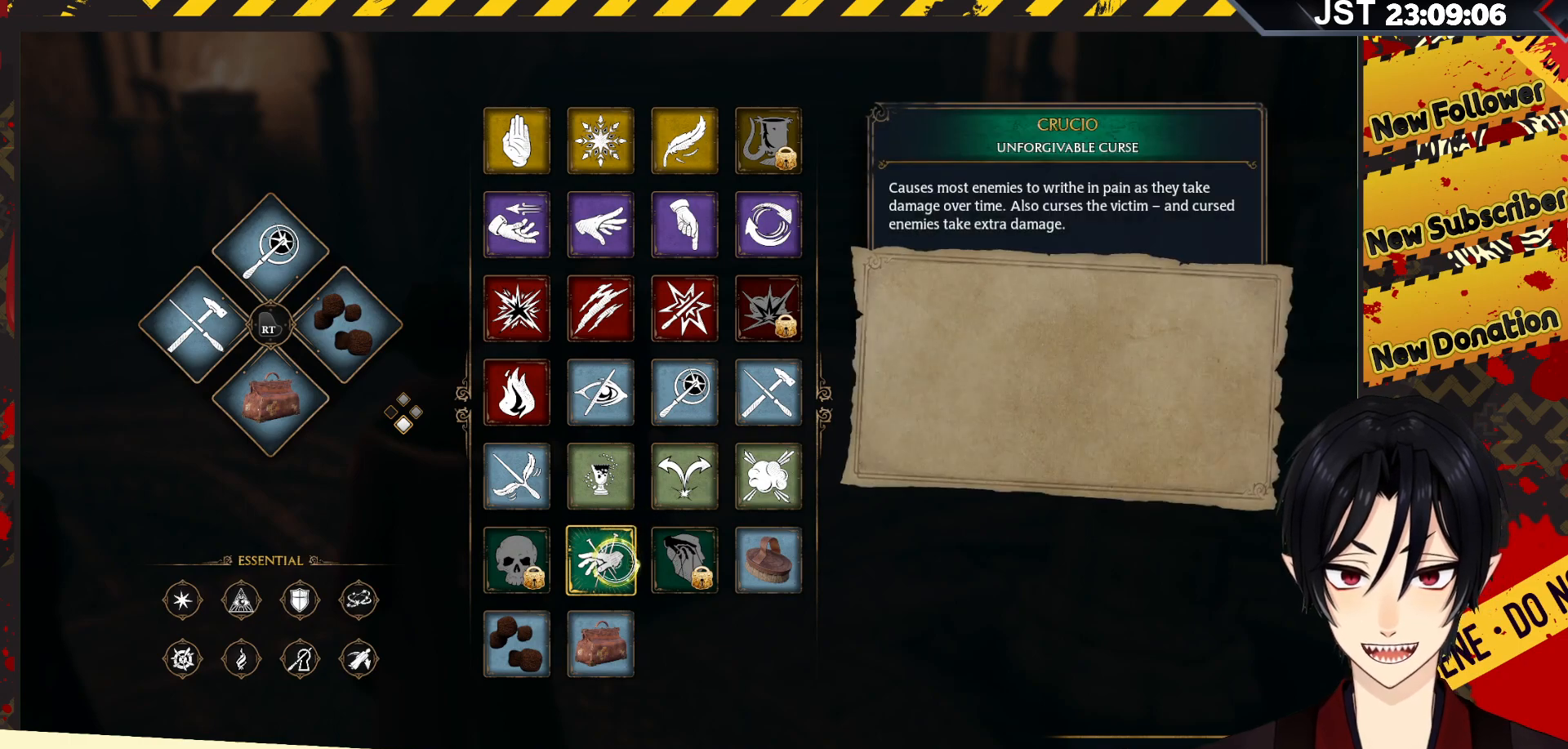
{"buttons": ["R2"], "left_stick": "center", "right_stick": "center", "events": [[217, "R2", "down"]]}
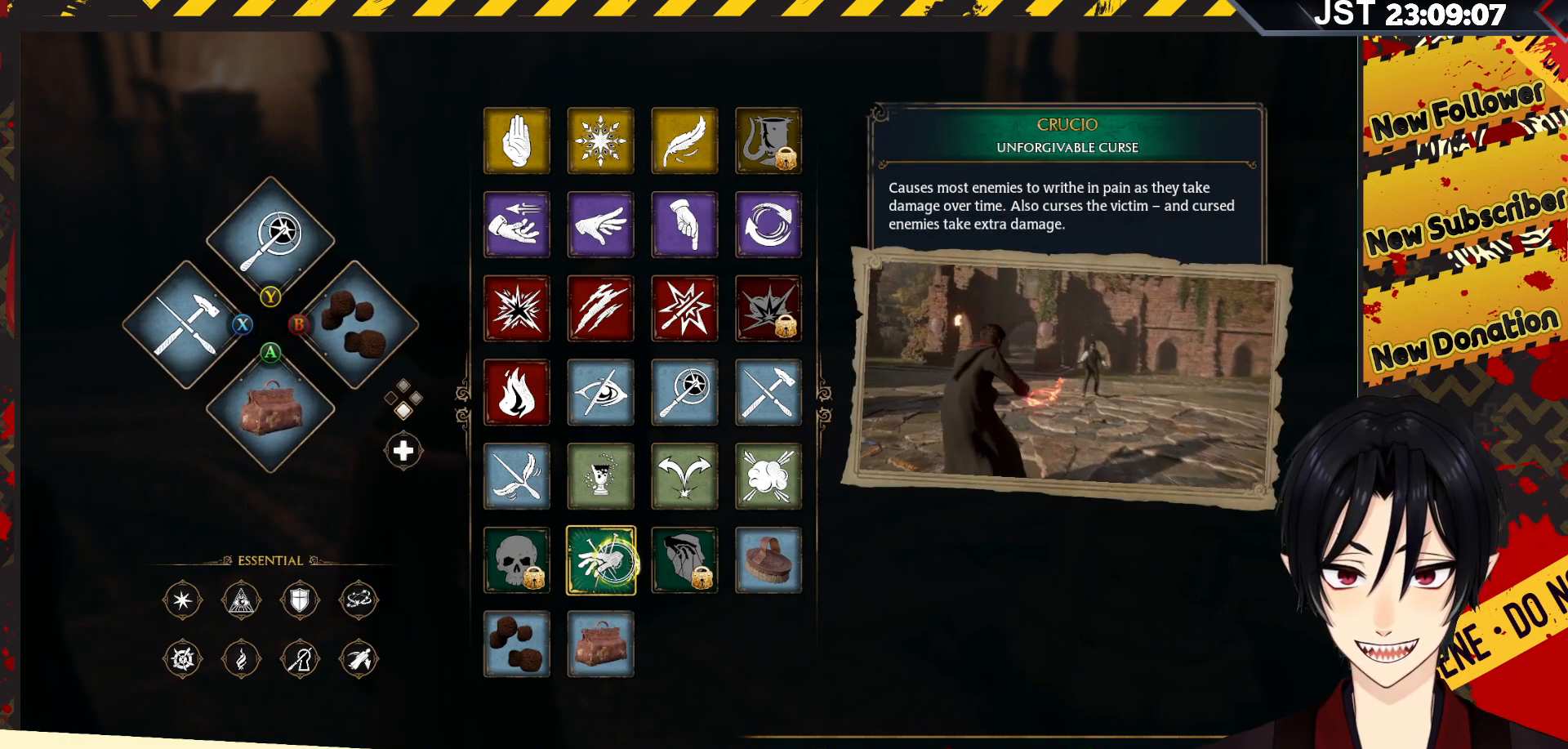
{"buttons": ["R2"], "left_stick": "center", "right_stick": "center", "events": []}
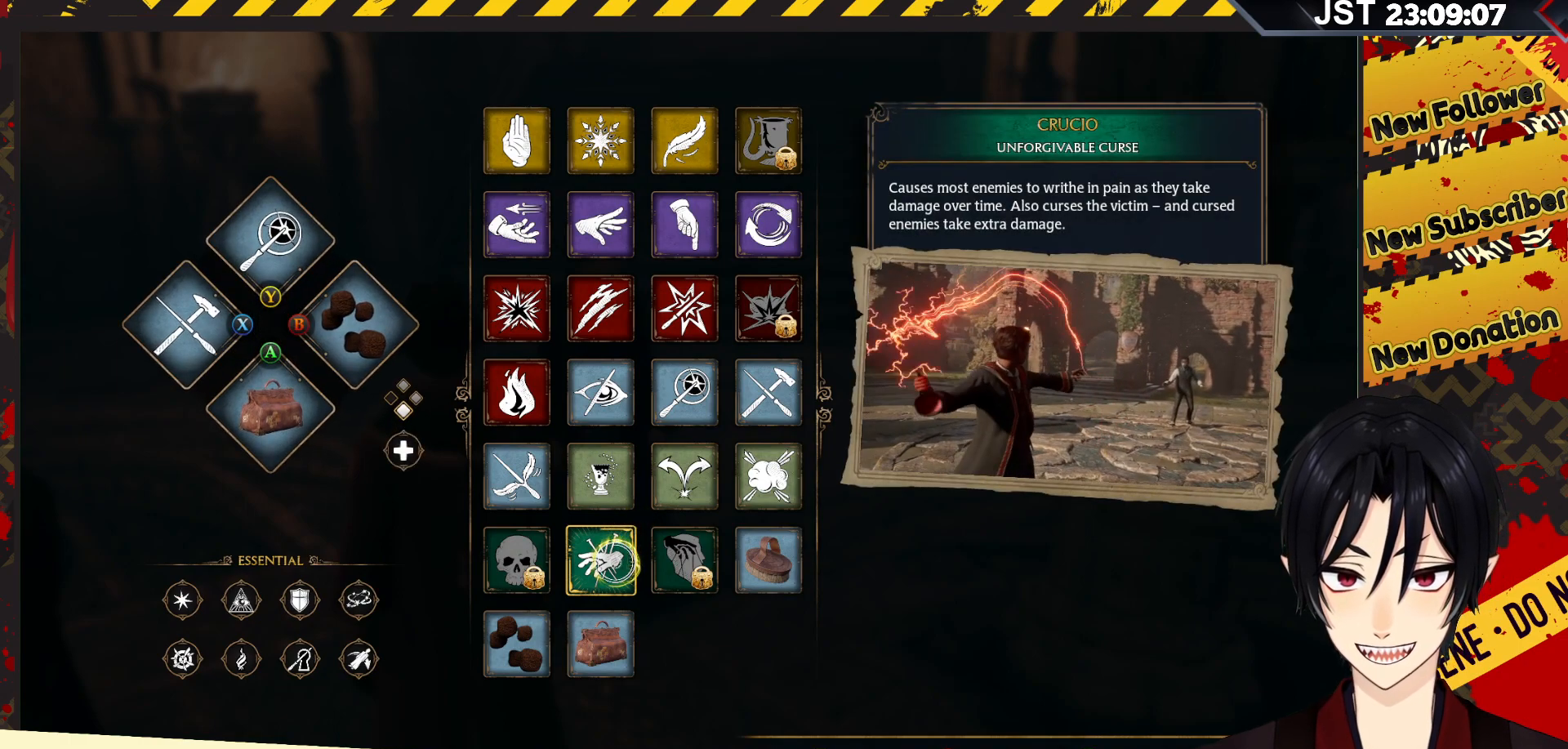
{"buttons": ["R2"], "left_stick": "center", "right_stick": "center", "events": [[333, "DPAD_UP", "down"], [483, "DPAD_UP", "up"]]}
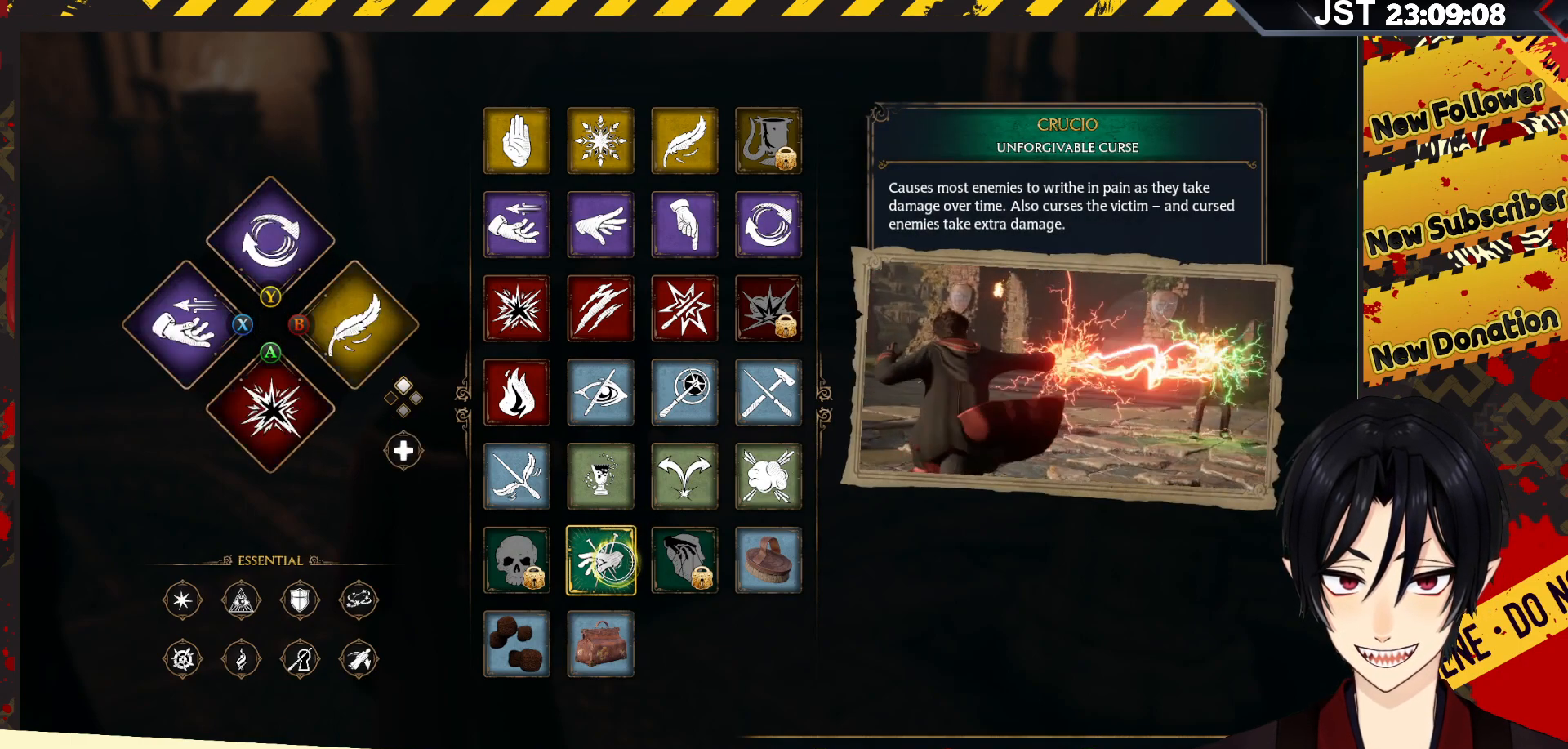
{"buttons": ["R2"], "left_stick": "center", "right_stick": "center", "events": [[233, "DPAD_RIGHT", "down"], [383, "DPAD_RIGHT", "up"]]}
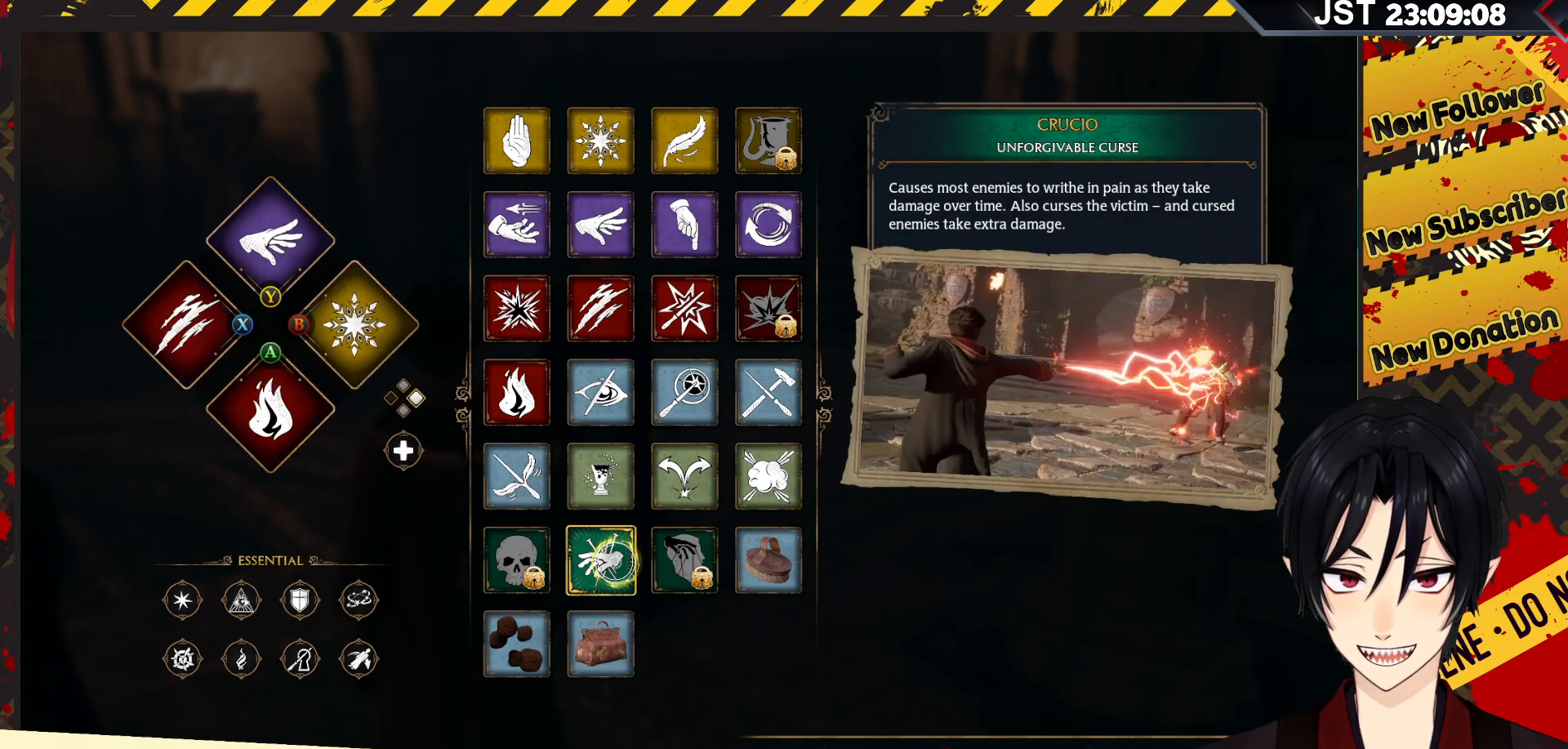
{"buttons": ["R2"], "left_stick": "center", "right_stick": "center", "events": []}
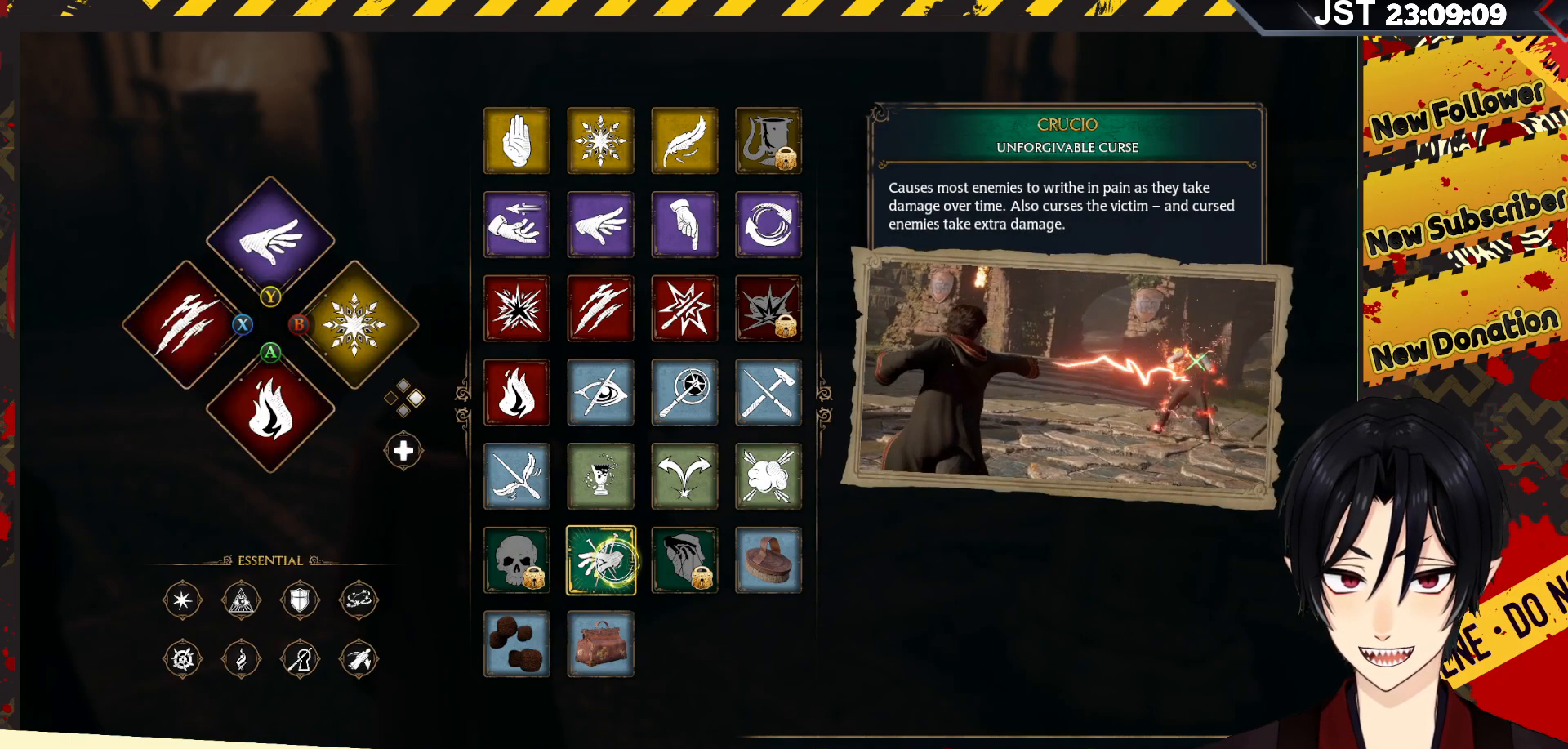
{"buttons": ["R2"], "left_stick": "center", "right_stick": "center", "events": []}
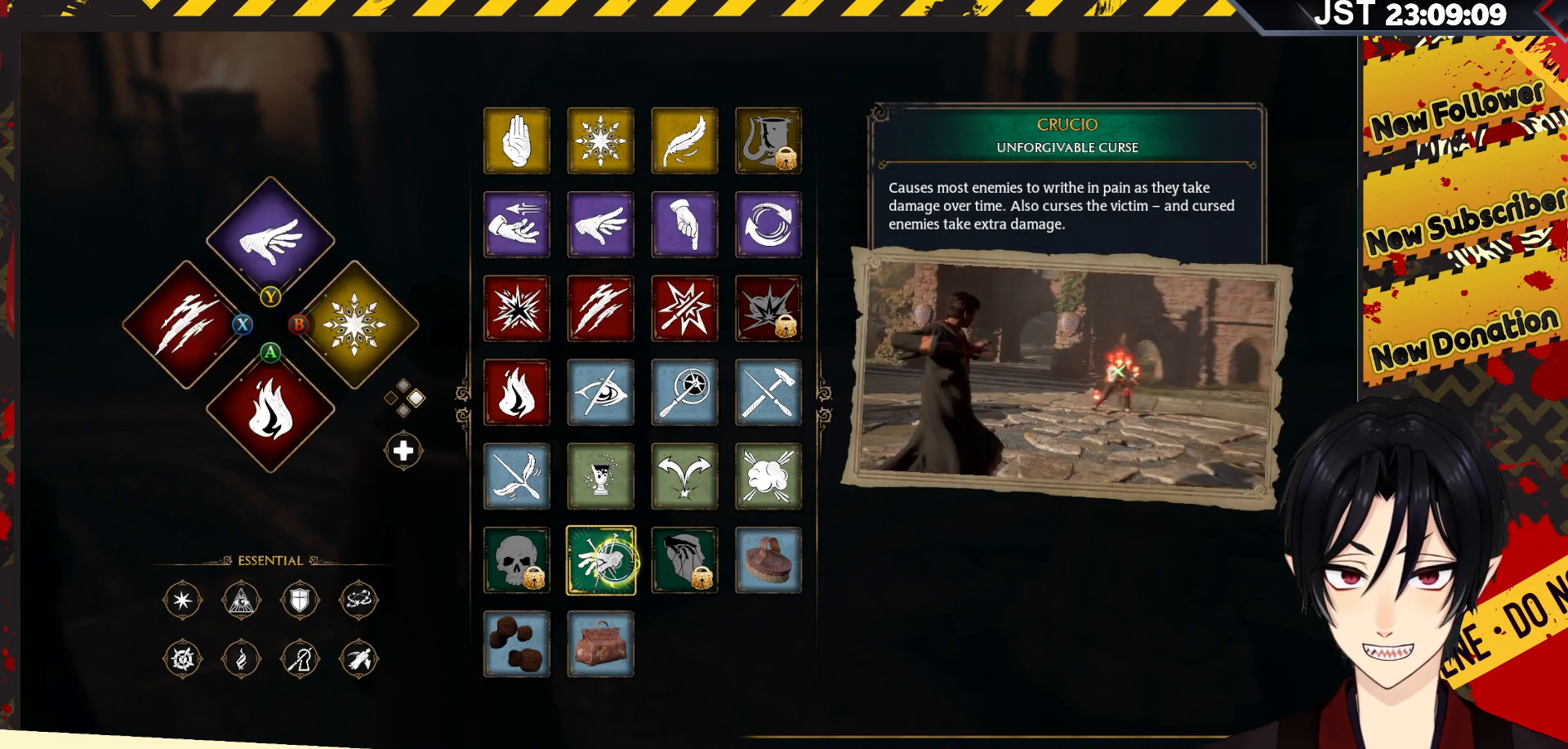
{"buttons": ["R2"], "left_stick": "center", "right_stick": "center", "events": []}
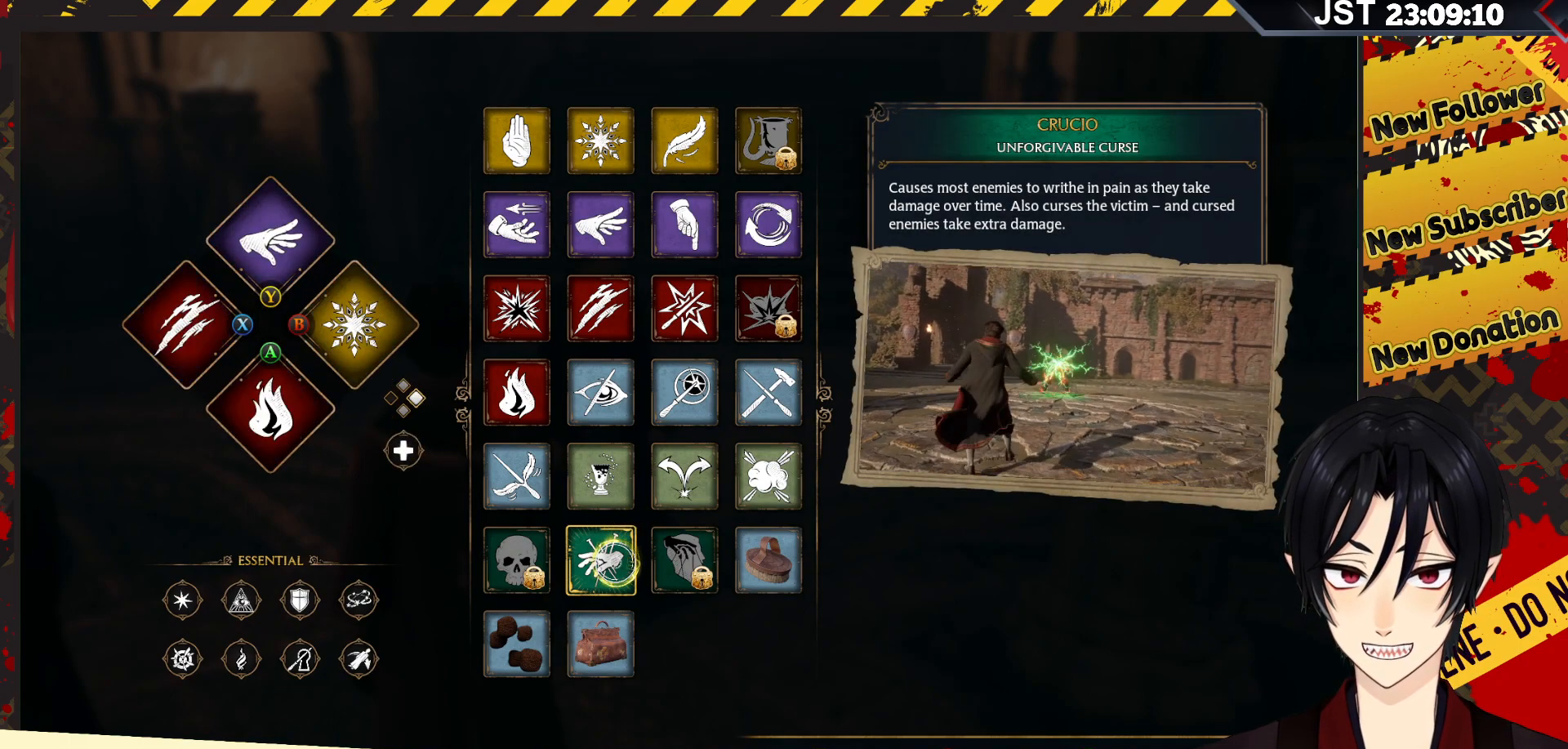
{"buttons": ["R2"], "left_stick": "center", "right_stick": "center", "events": []}
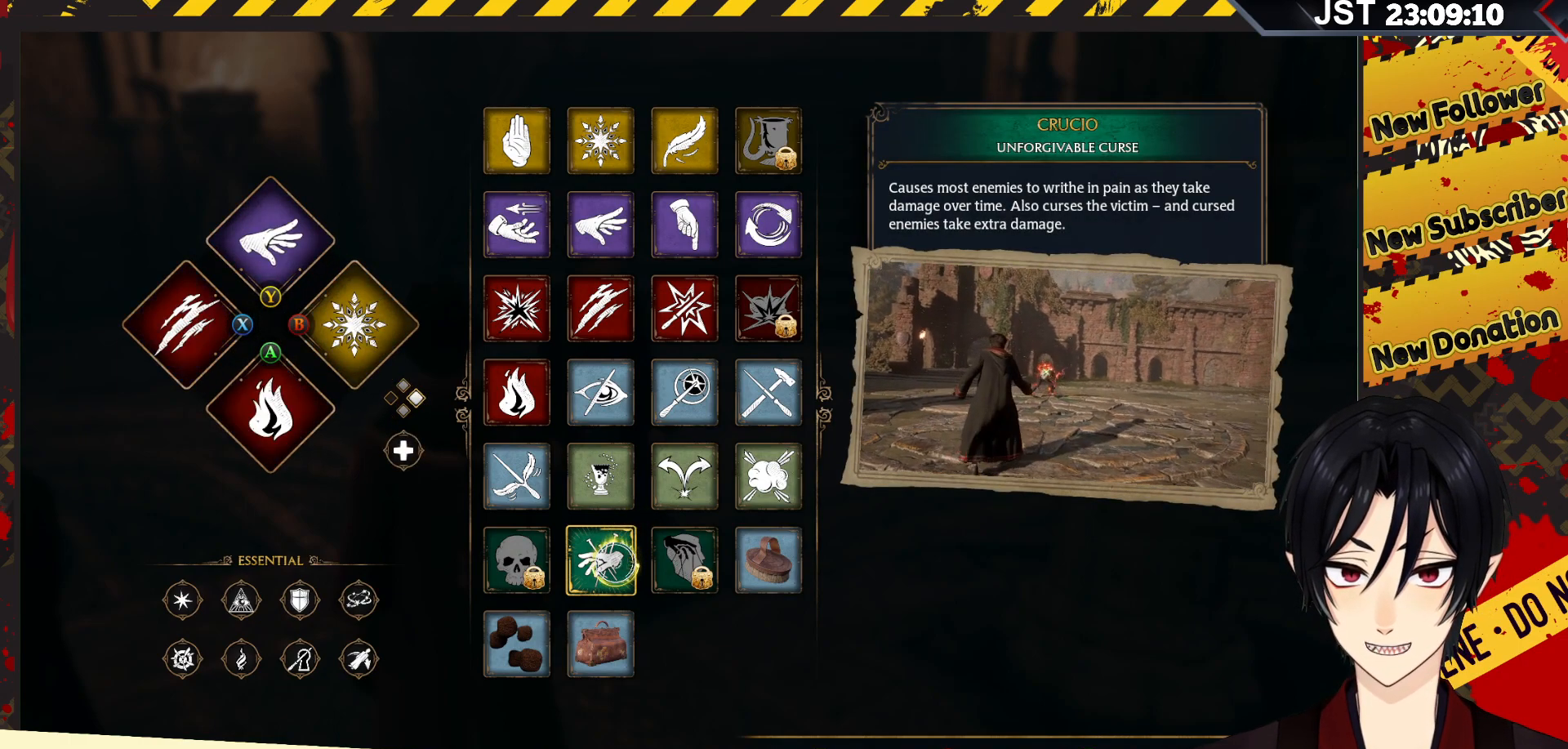
{"buttons": ["R2"], "left_stick": "center", "right_stick": "center", "events": [[83, "X", "down"], [267, "X", "up"]]}
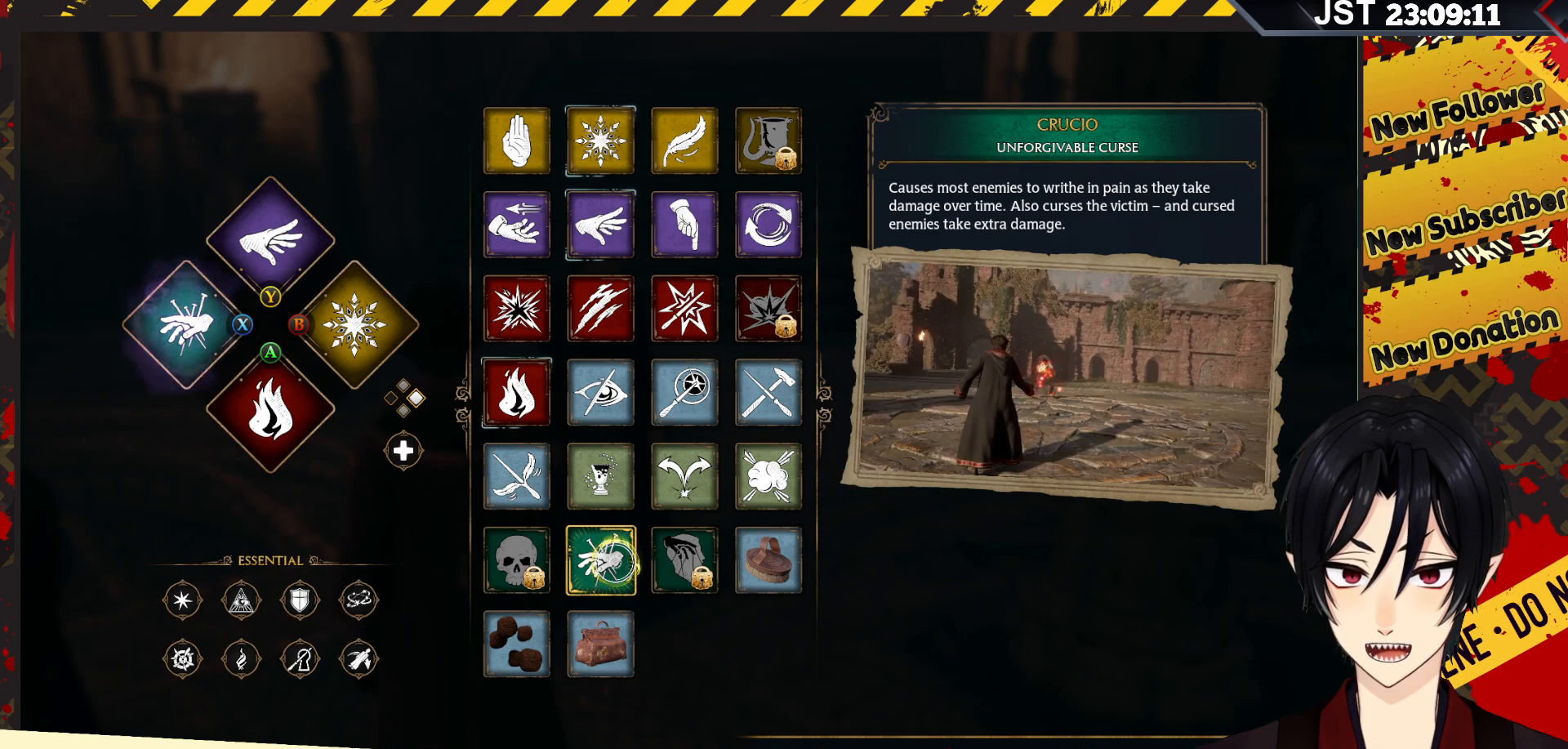
{"buttons": ["B"], "left_stick": "center", "right_stick": "center", "events": [[83, "R2", "up"], [350, "B", "down"]]}
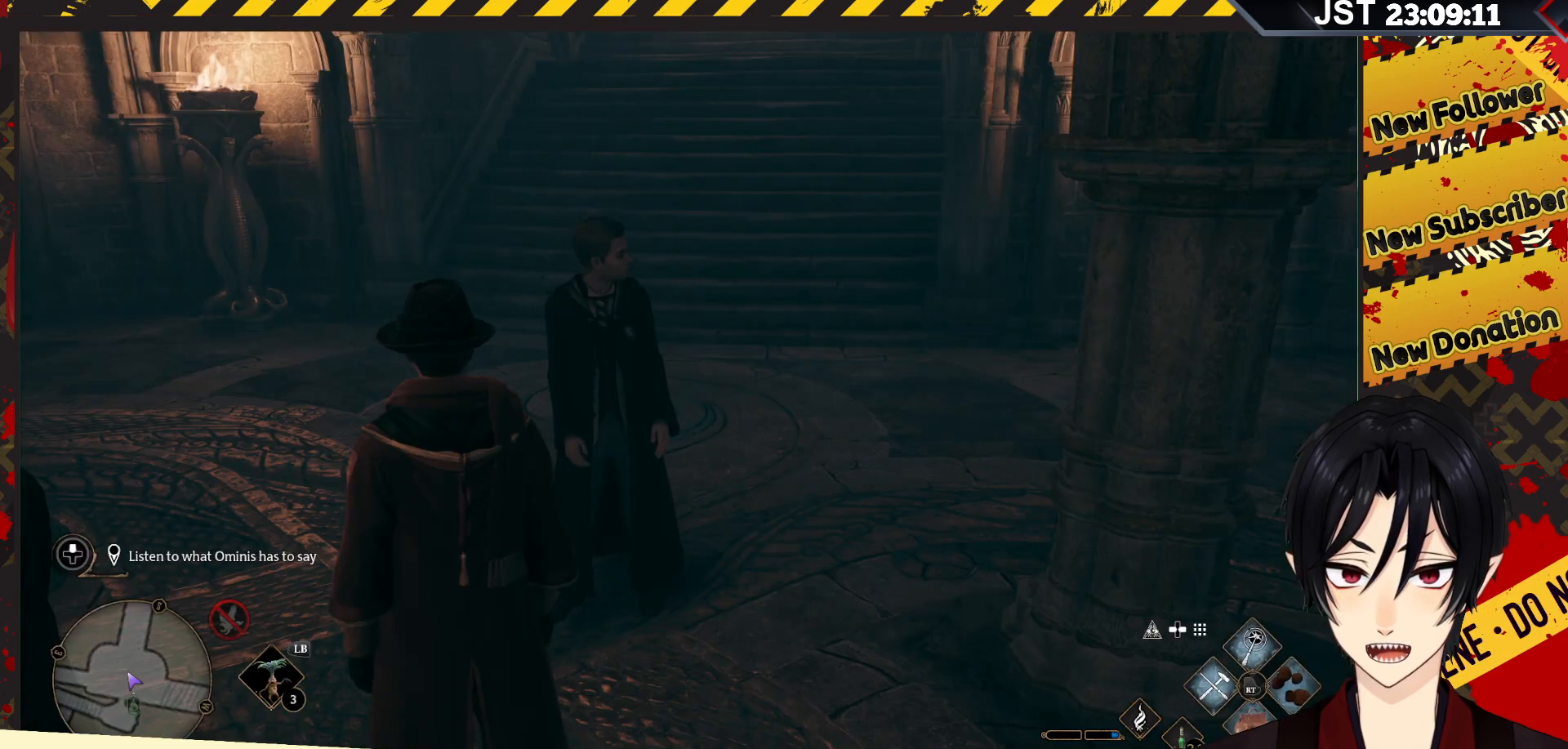
{"buttons": ["R2"], "left_stick": "center", "right_stick": "center", "events": [[83, "B", "up"], [400, "R2", "down"]]}
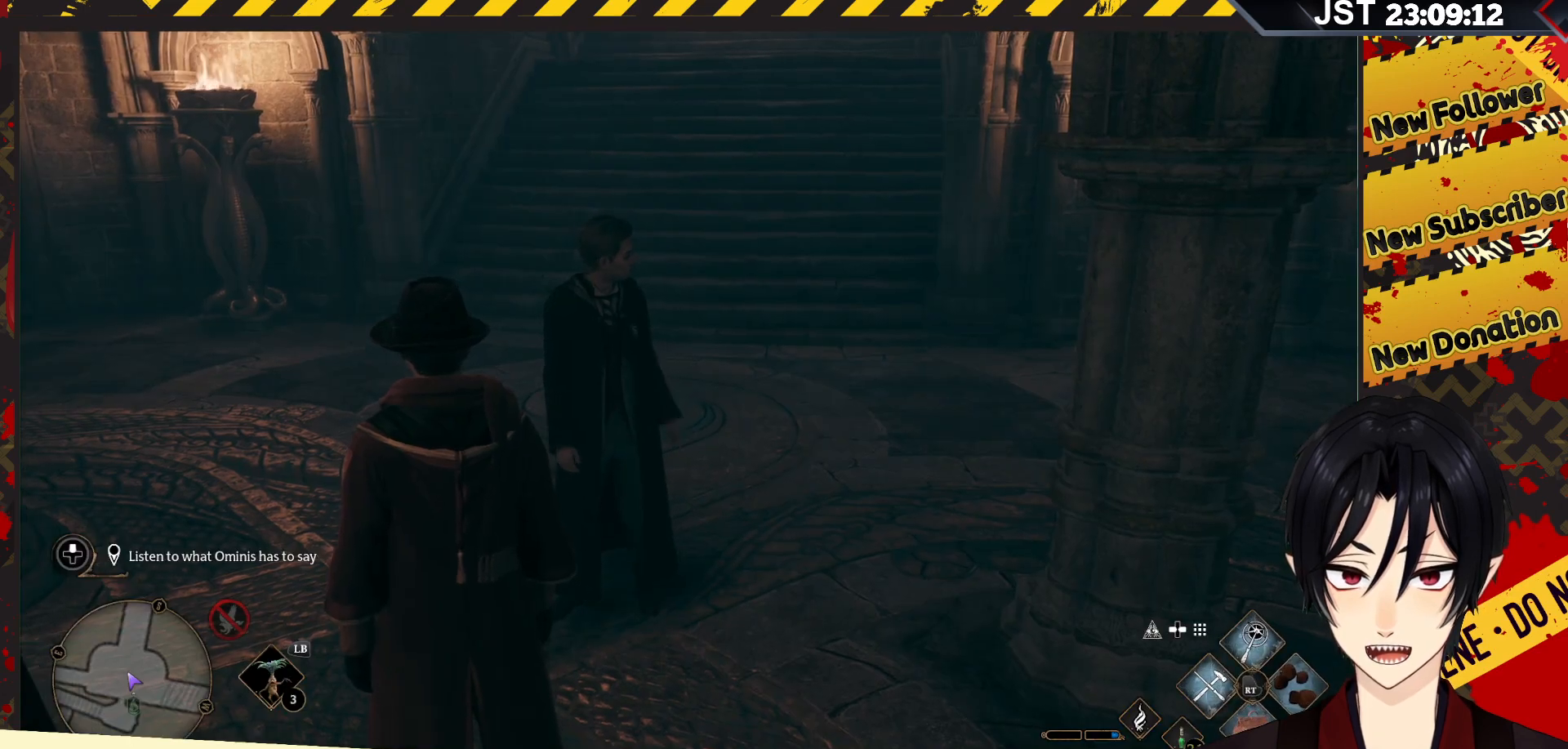
{"buttons": ["R2"], "left_stick": "center", "right_stick": "center", "events": []}
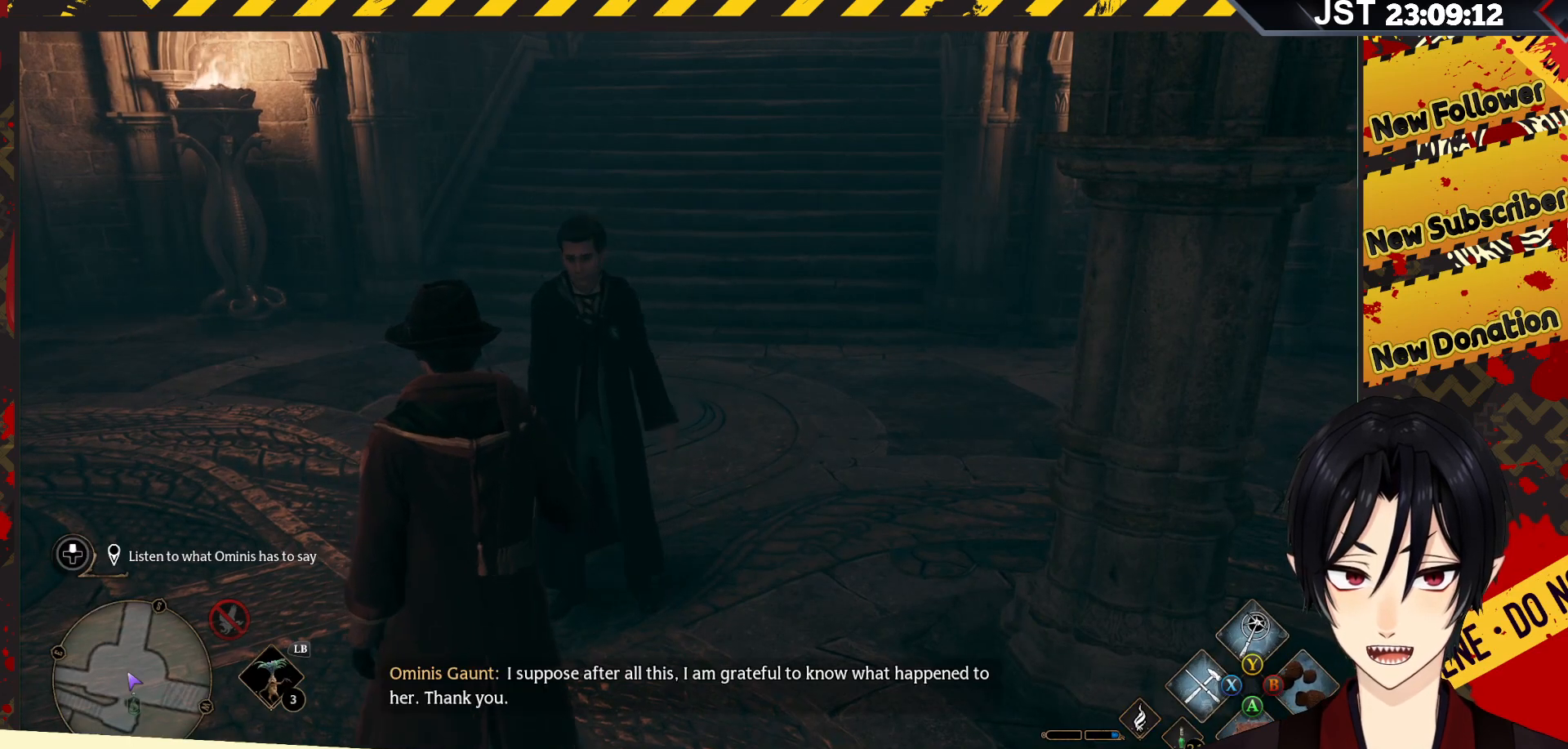
{"buttons": ["R2"], "left_stick": "center", "right_stick": "center", "events": [[167, "DPAD_RIGHT", "down"], [317, "DPAD_RIGHT", "up"]]}
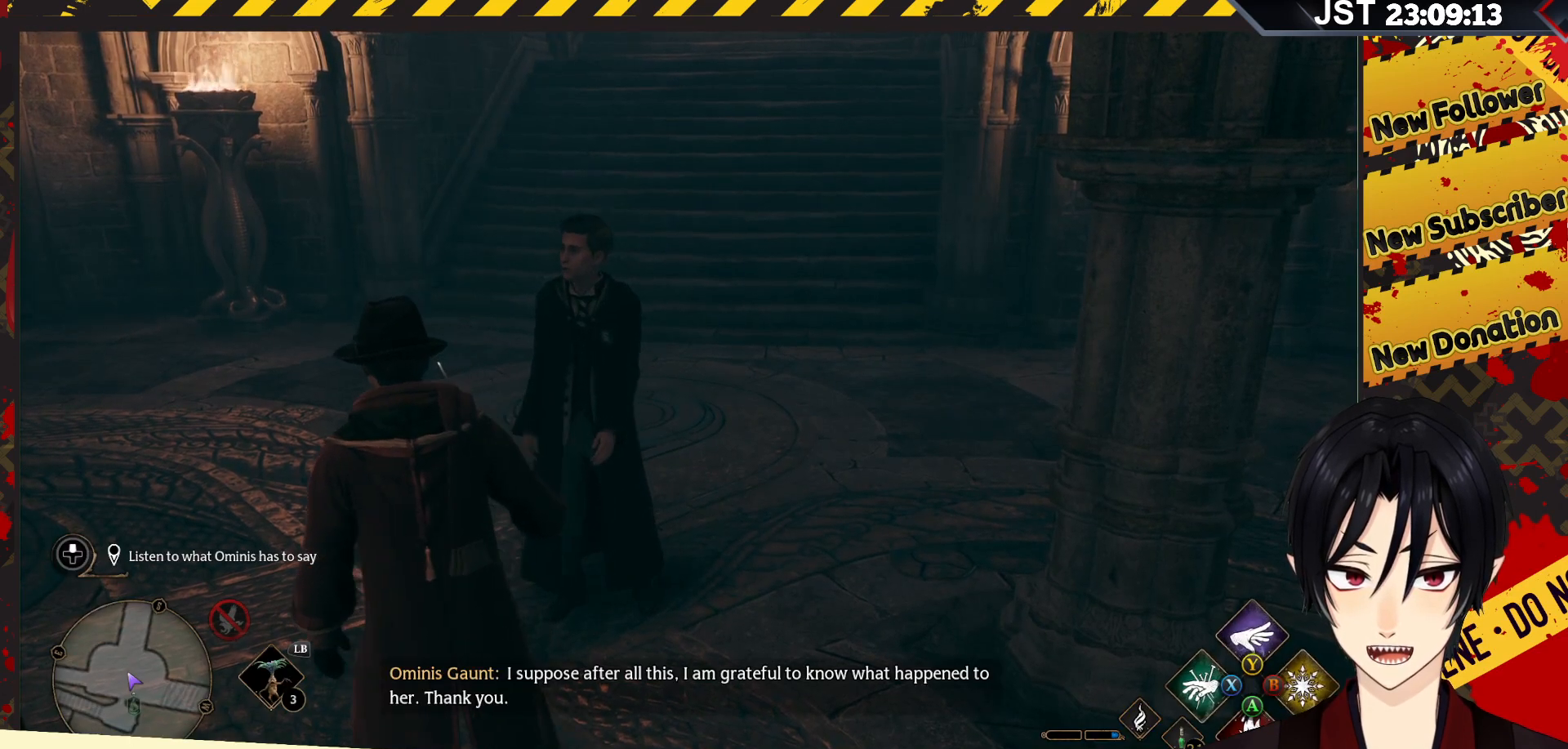
{"buttons": ["R2"], "left_stick": "center", "right_stick": "center", "events": []}
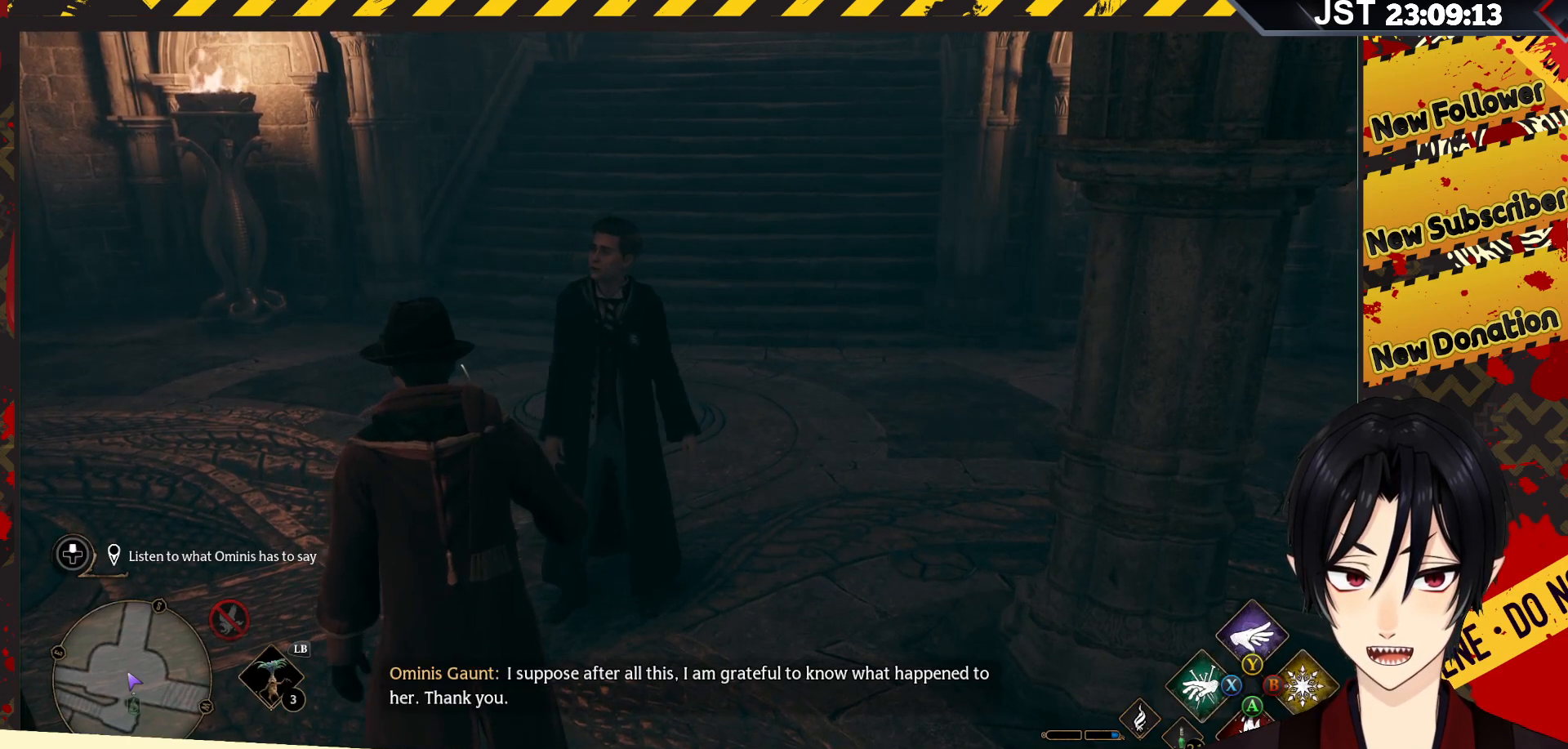
{"buttons": ["R2"], "left_stick": "center", "right_stick": "center", "events": []}
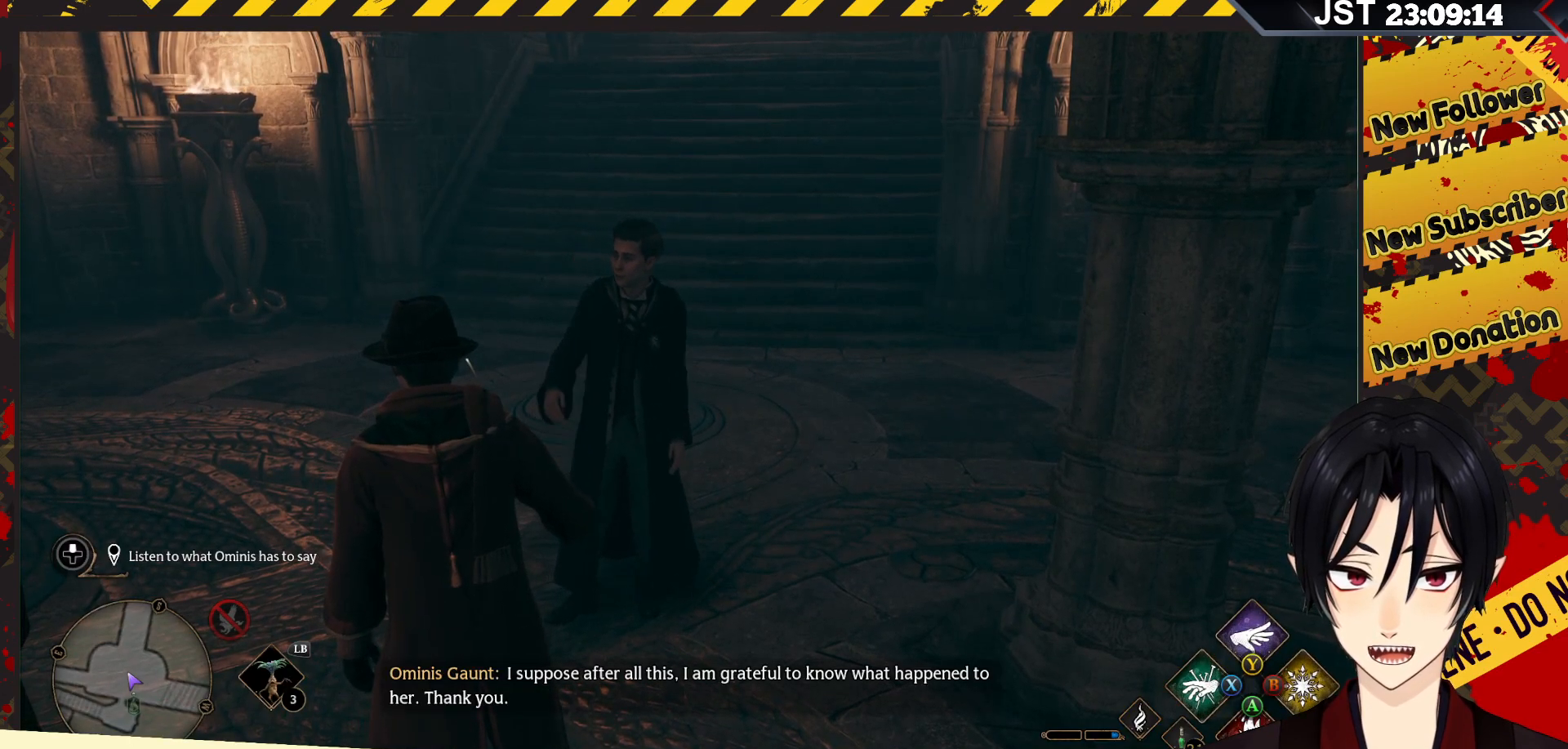
{"buttons": ["R2"], "left_stick": "center", "right_stick": "center", "events": []}
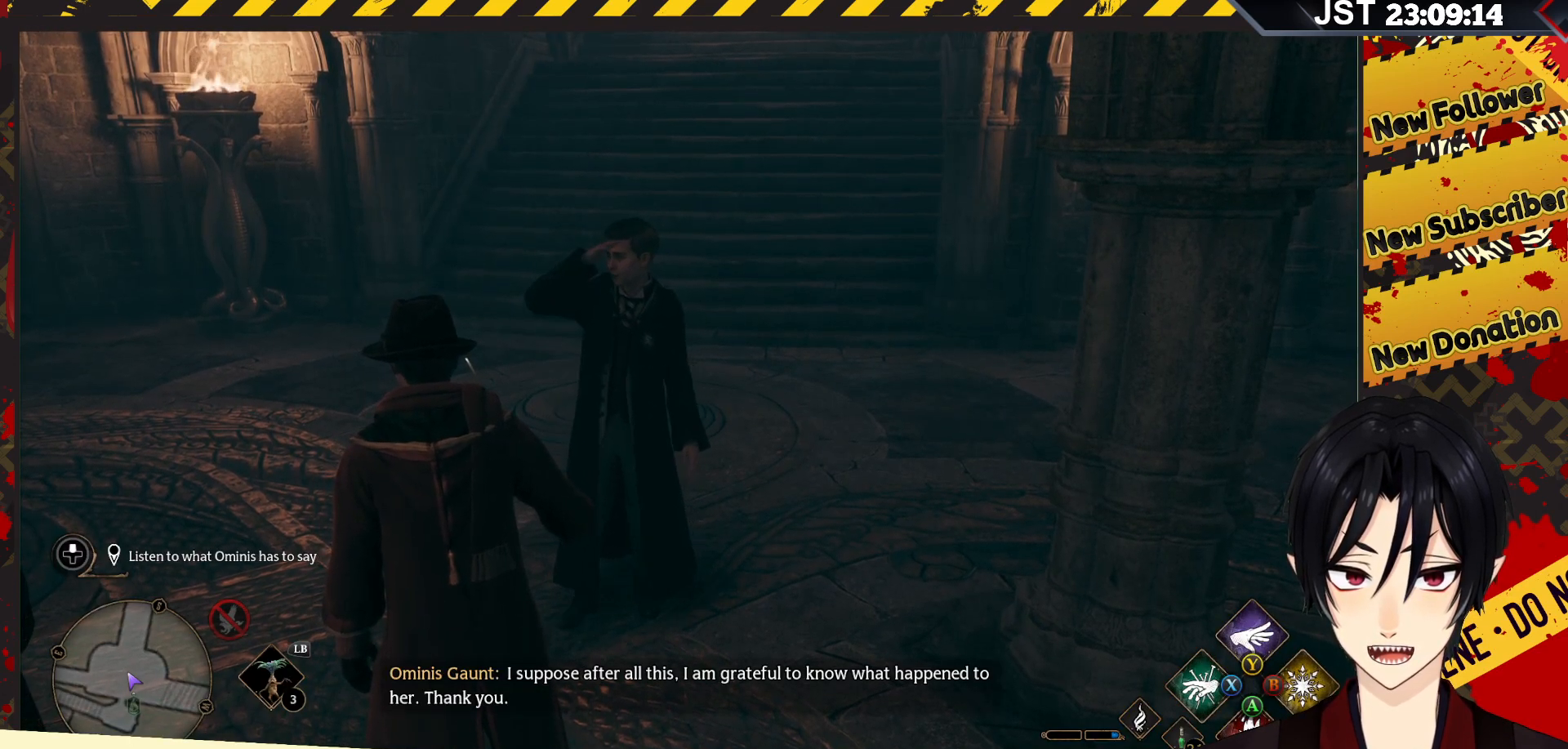
{"buttons": ["R2"], "left_stick": "center", "right_stick": "center", "events": []}
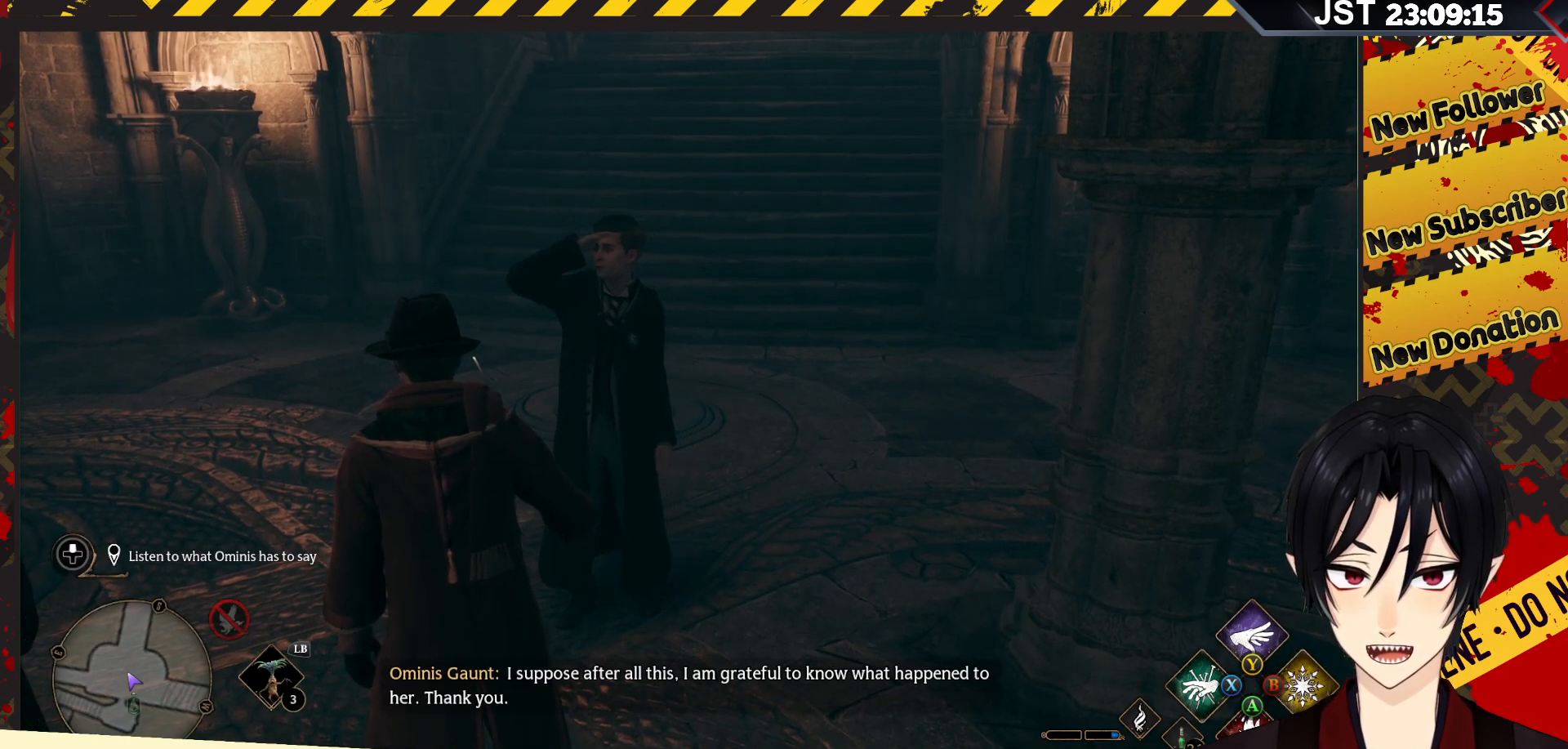
{"buttons": ["R2"], "left_stick": "center", "right_stick": "center", "events": []}
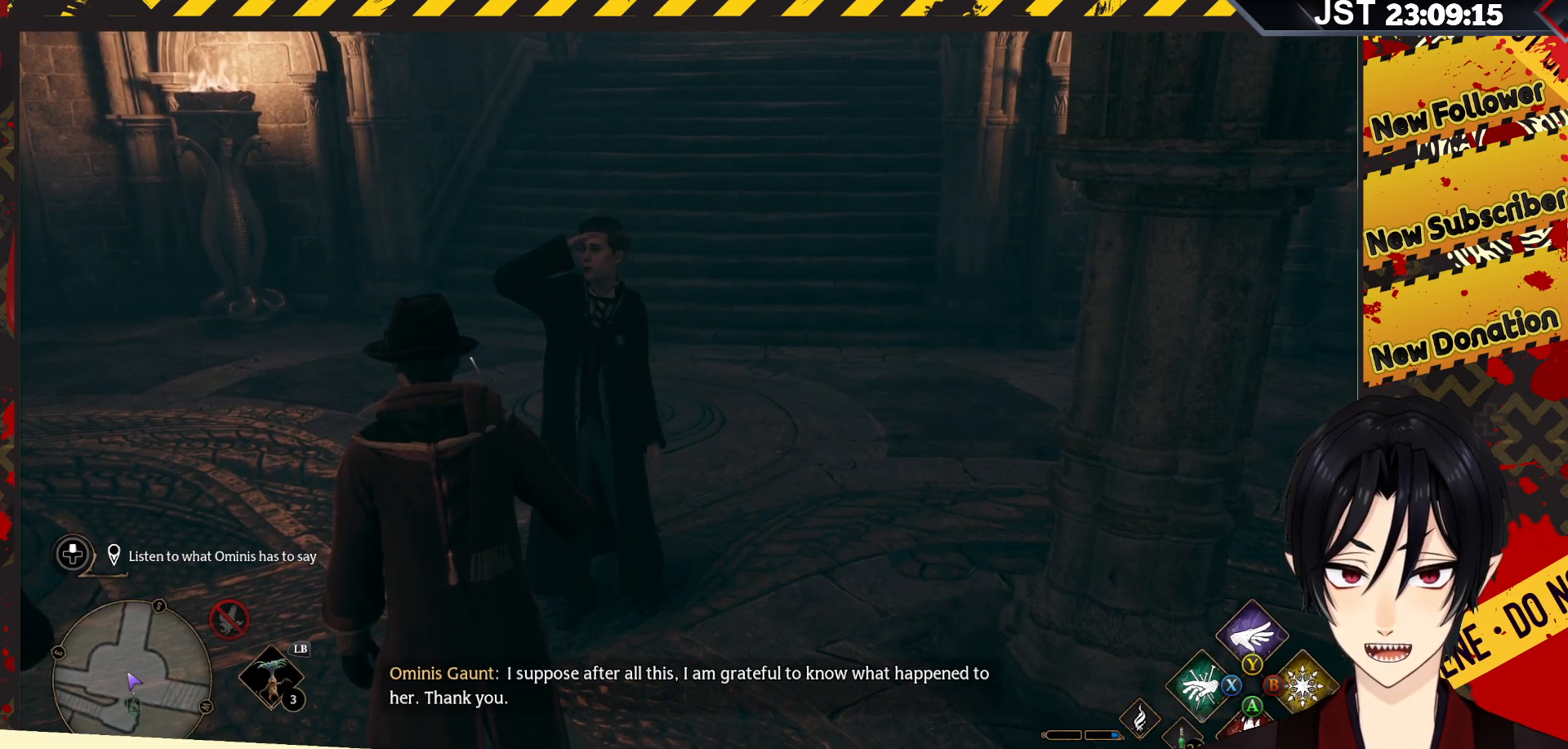
{"buttons": ["L1", "R2"], "left_stick": "center", "right_stick": "center", "events": [[467, "L1", "down"]]}
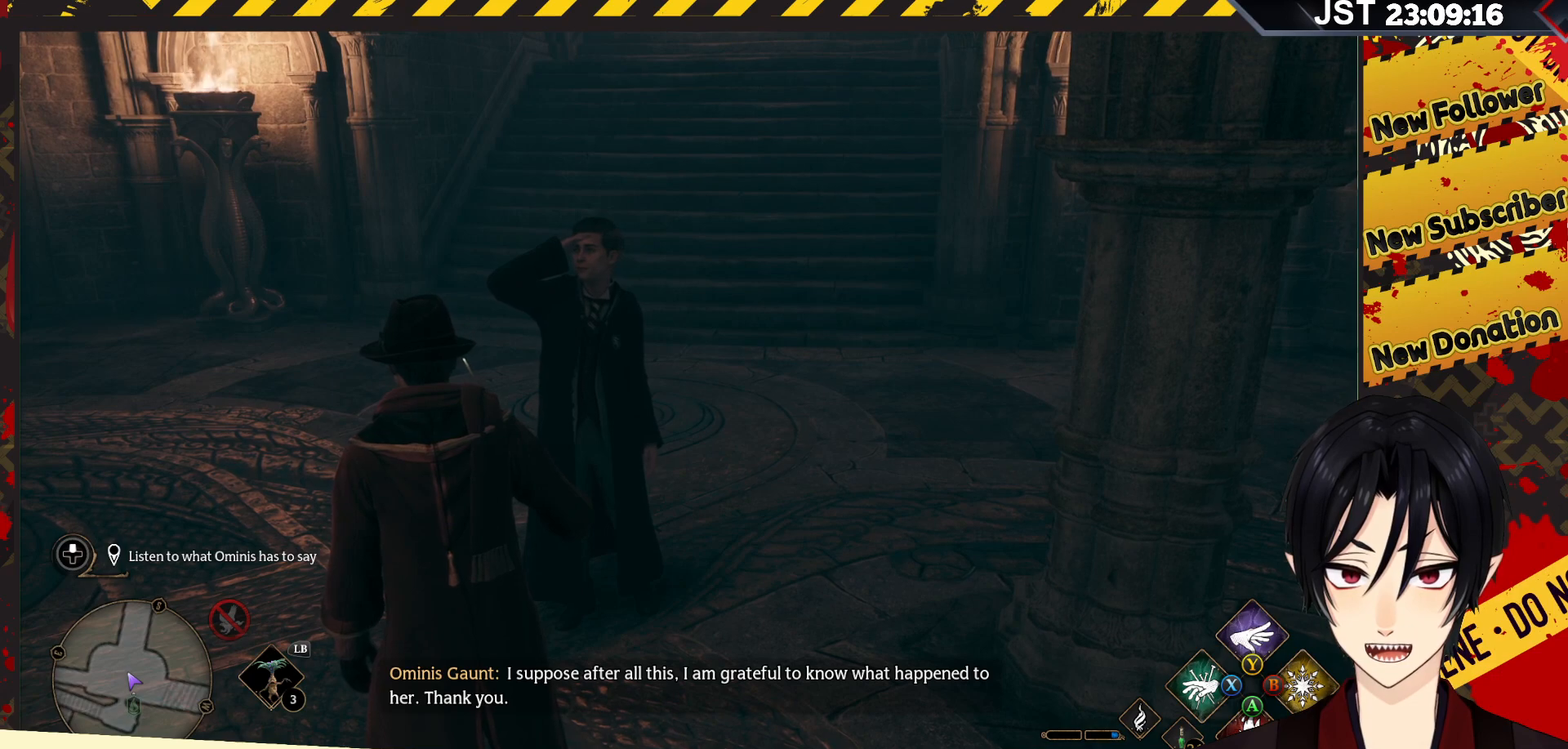
{"buttons": ["L1", "R2"], "left_stick": "center", "right_stick": "center", "events": []}
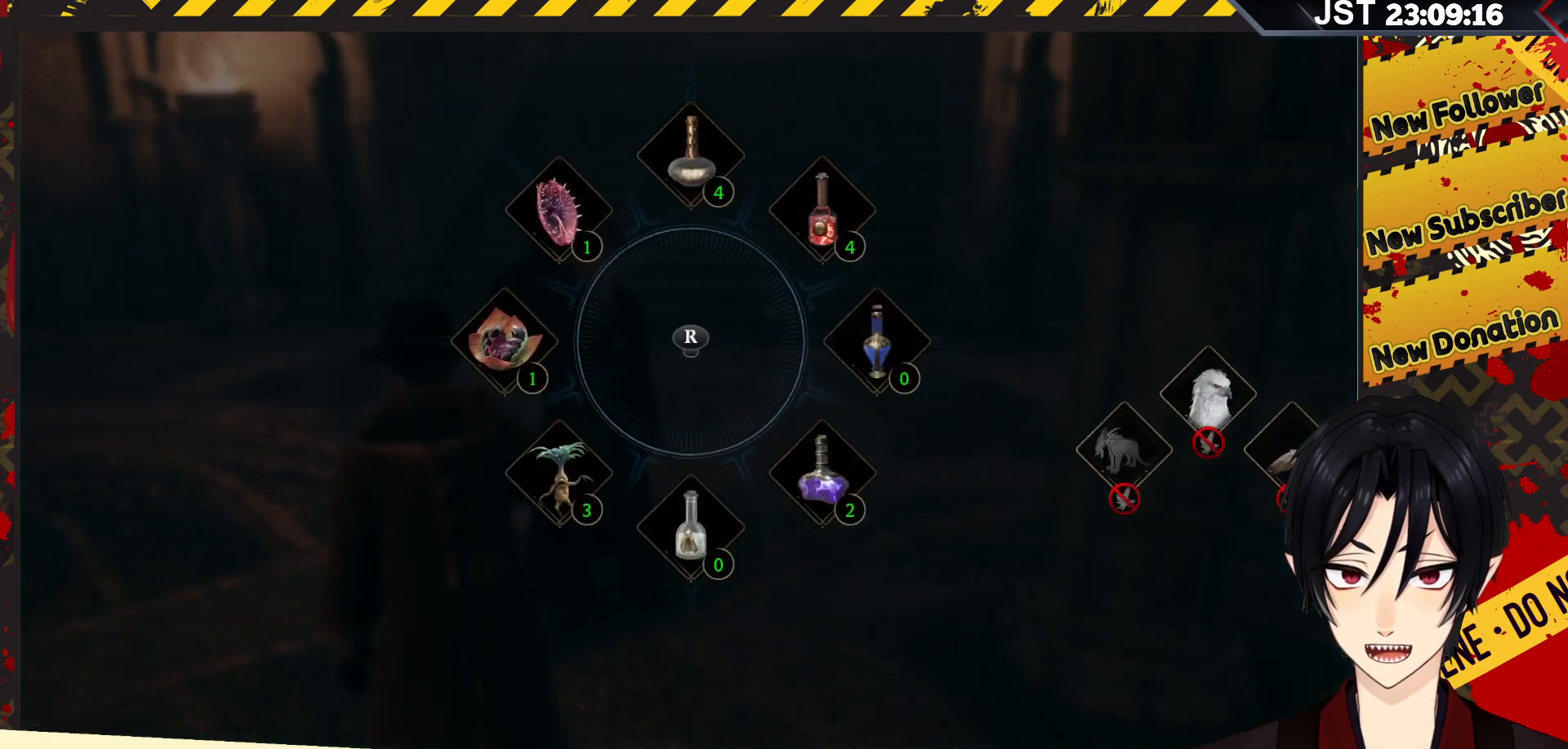
{"buttons": ["L1", "R2"], "left_stick": "center", "right_stick": "center", "events": []}
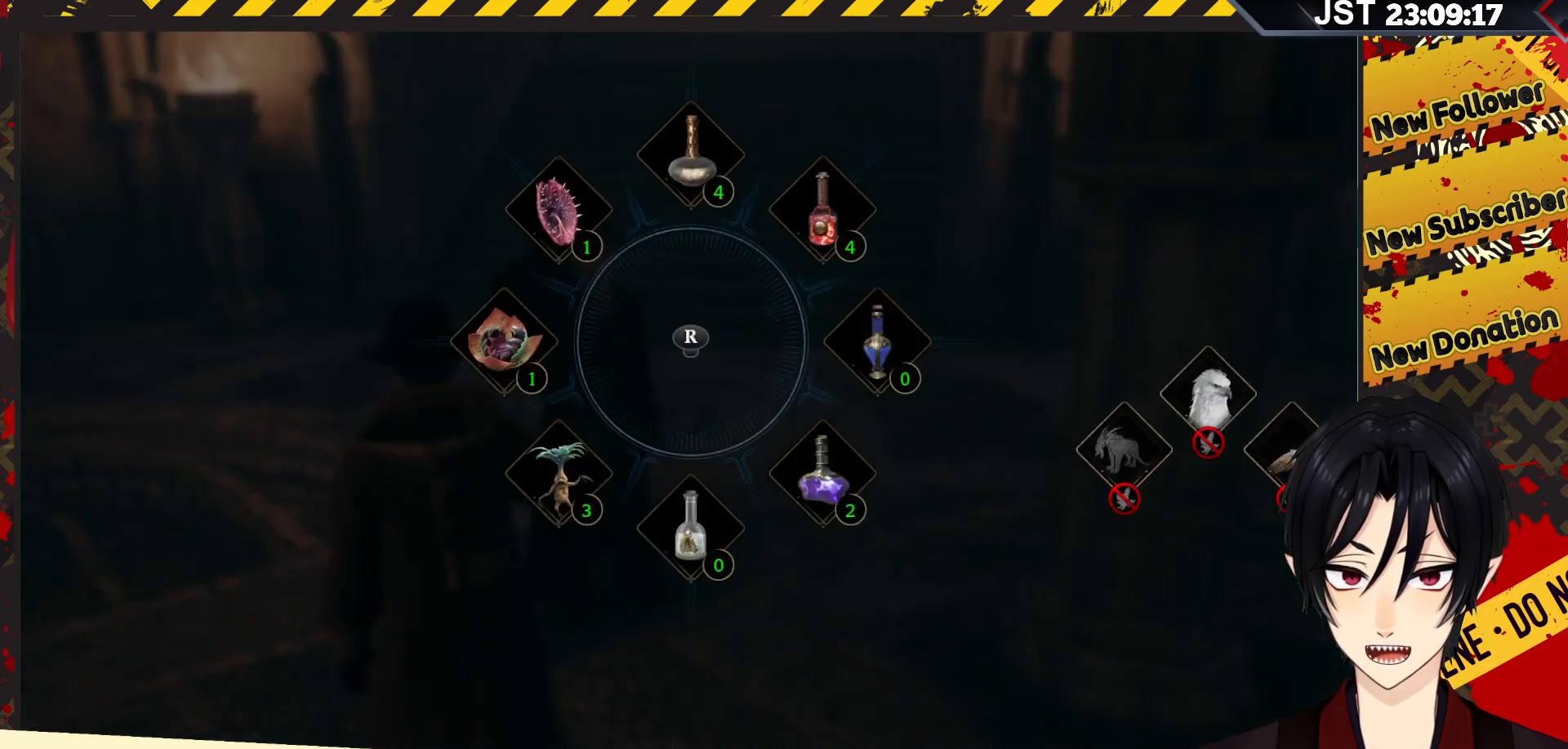
{"buttons": ["R2"], "left_stick": "center", "right_stick": "center", "events": [[83, "L1", "up"]]}
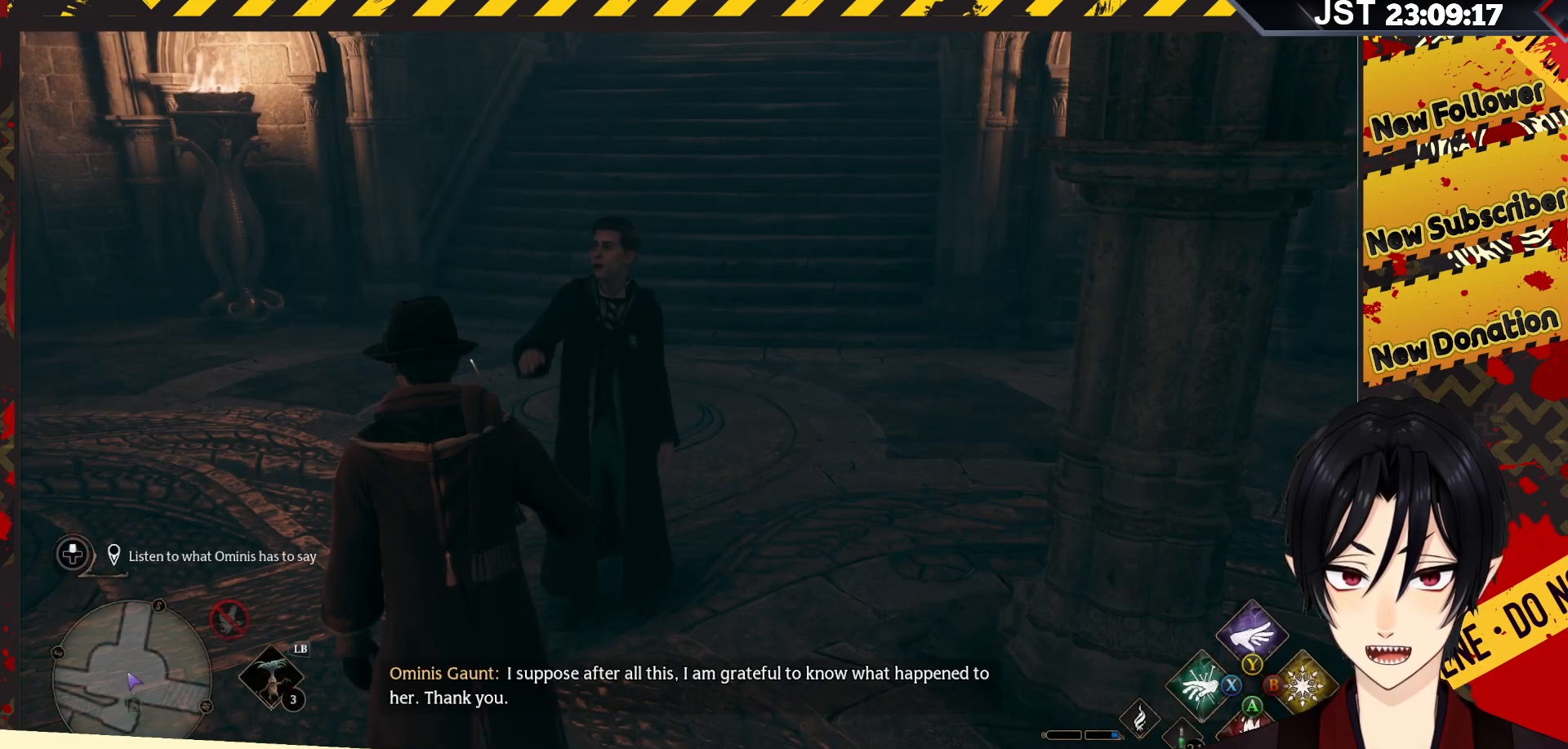
{"buttons": ["L2", "R2"], "left_stick": "center", "right_stick": "center", "events": [[433, "L2", "down"]]}
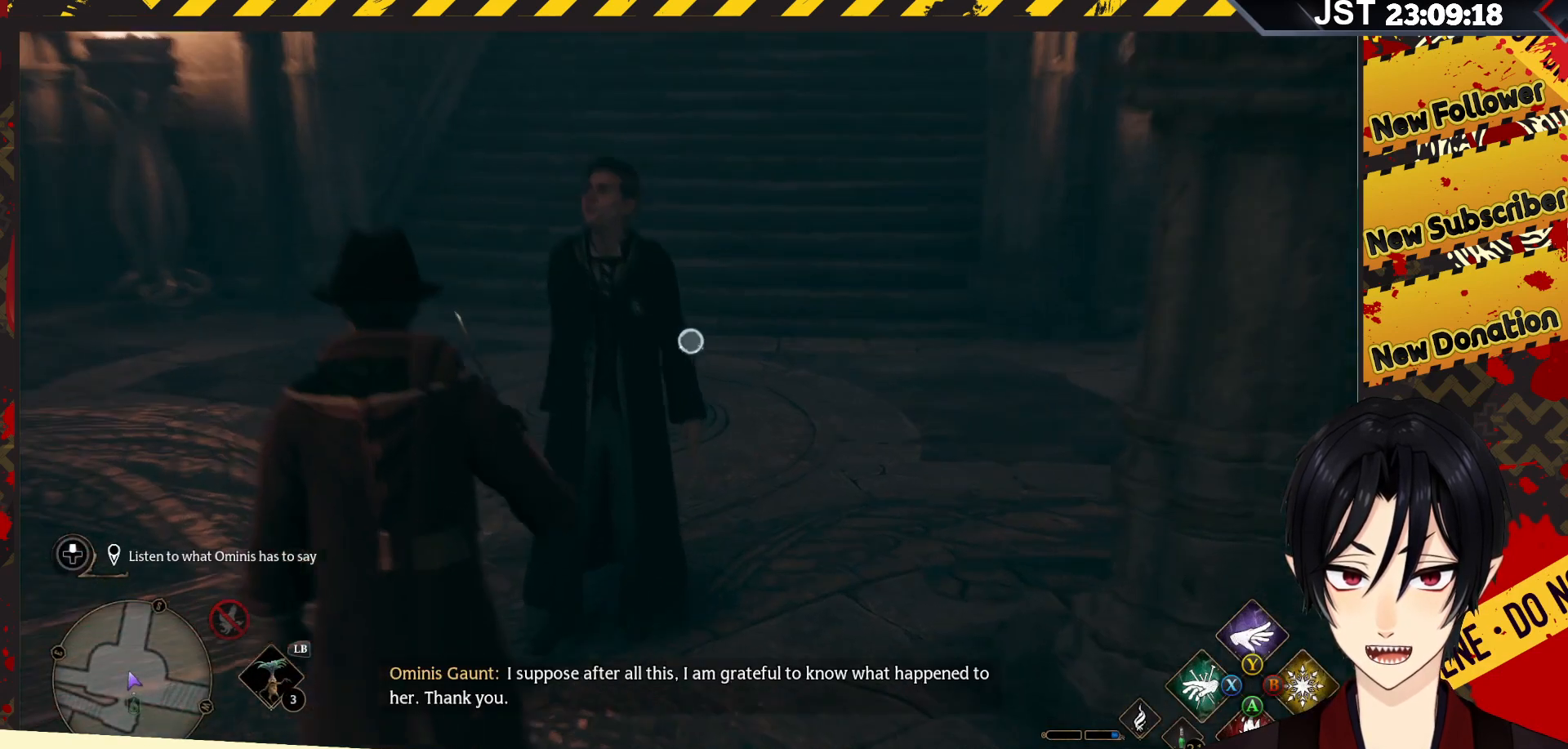
{"buttons": ["L2", "R2"], "left_stick": "center", "right_stick": "center", "events": []}